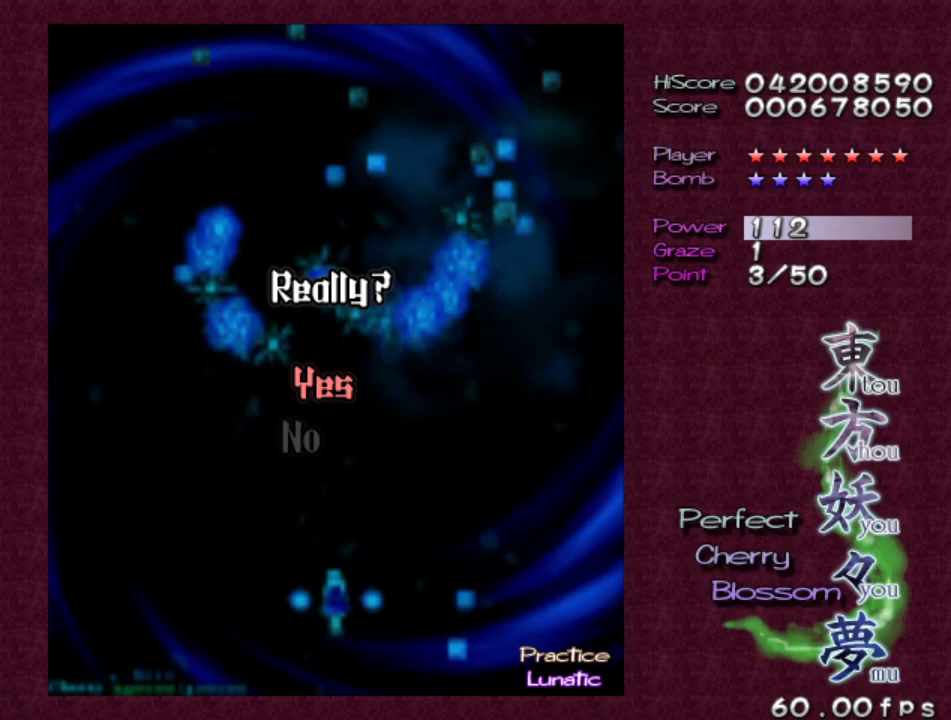
Gameplay with keyboard; each line is a JSON object with the keys held at the frame after it. "events" lists presses ("down") and releases ("up") of "c", "ctrl", "down", "escape", "left", "right", "shift", "up", "v", "x" and "z" between this image and that frame as [ms after this image, input, new state], when the widget could be followed in between. No other keys are recorded. Mouse input is not recorded.
{"keys": ["z"], "events": [[367, "z", "down"]]}
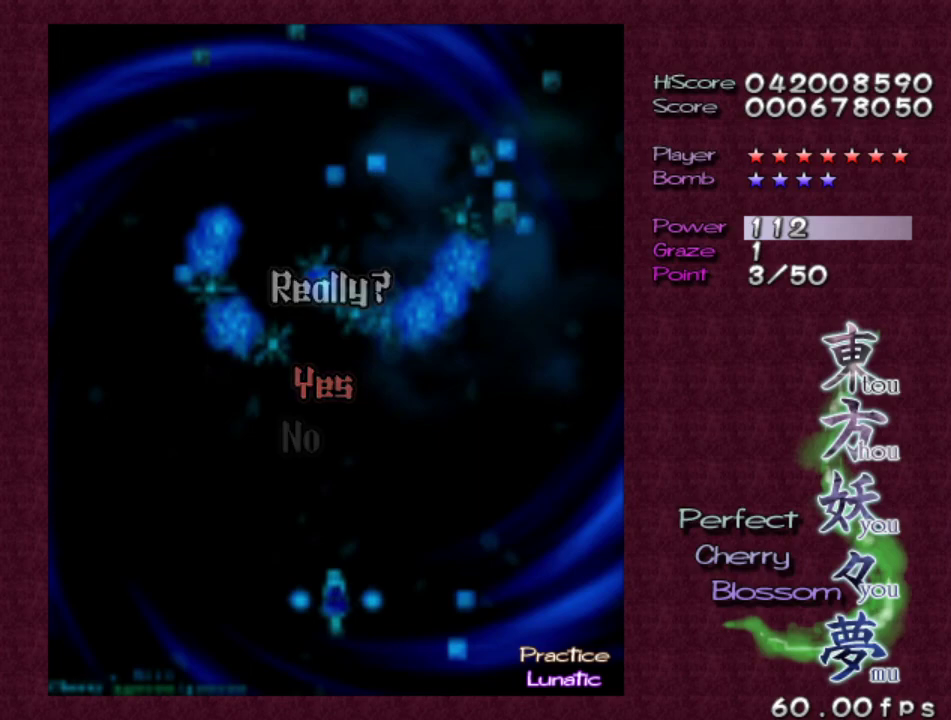
{"keys": [], "events": [[50, "z", "up"]]}
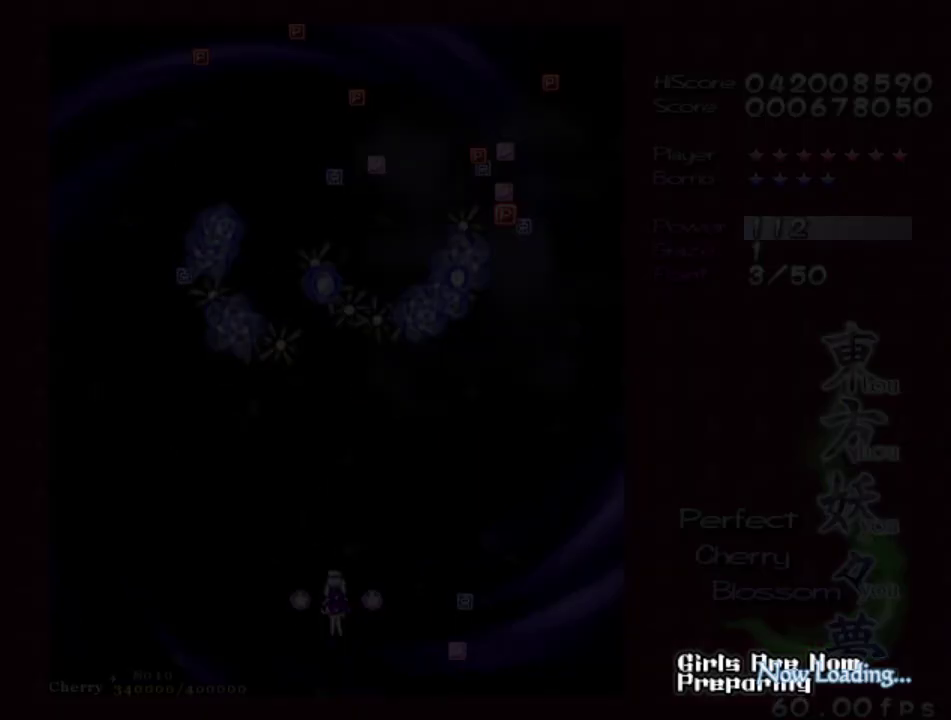
{"keys": ["z"], "events": [[117, "z", "down"]]}
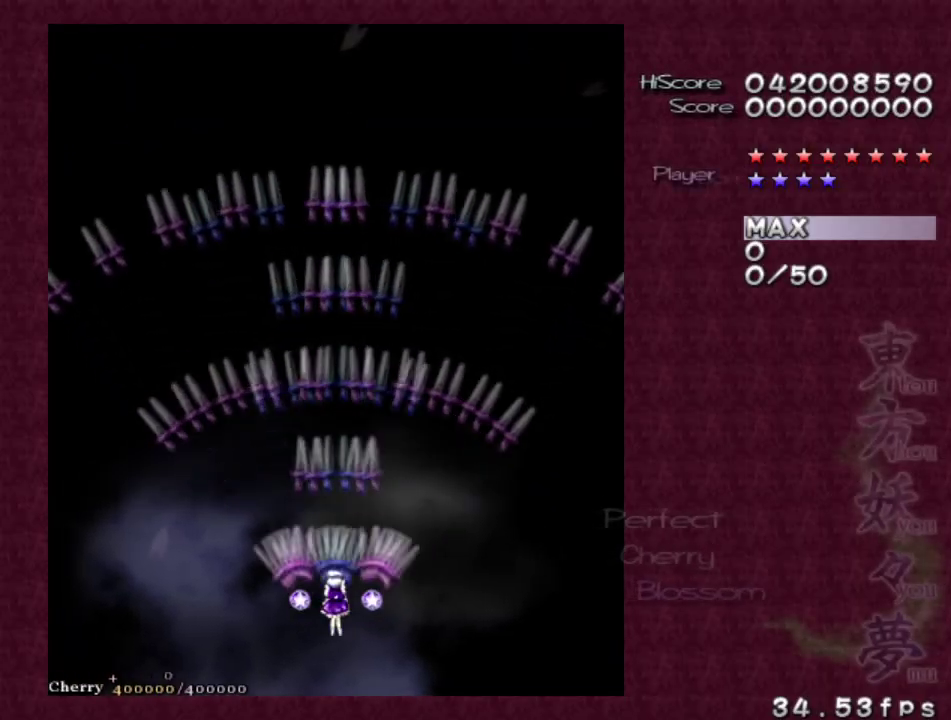
{"keys": ["z"], "events": []}
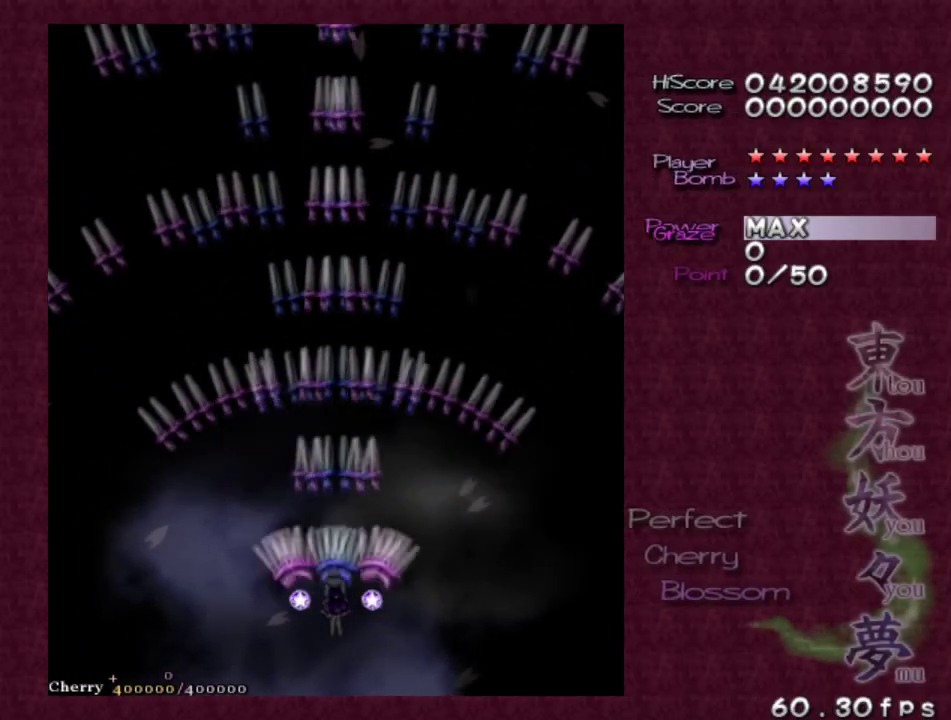
{"keys": ["left", "up", "z"], "events": [[300, "left", "down"], [333, "up", "down"]]}
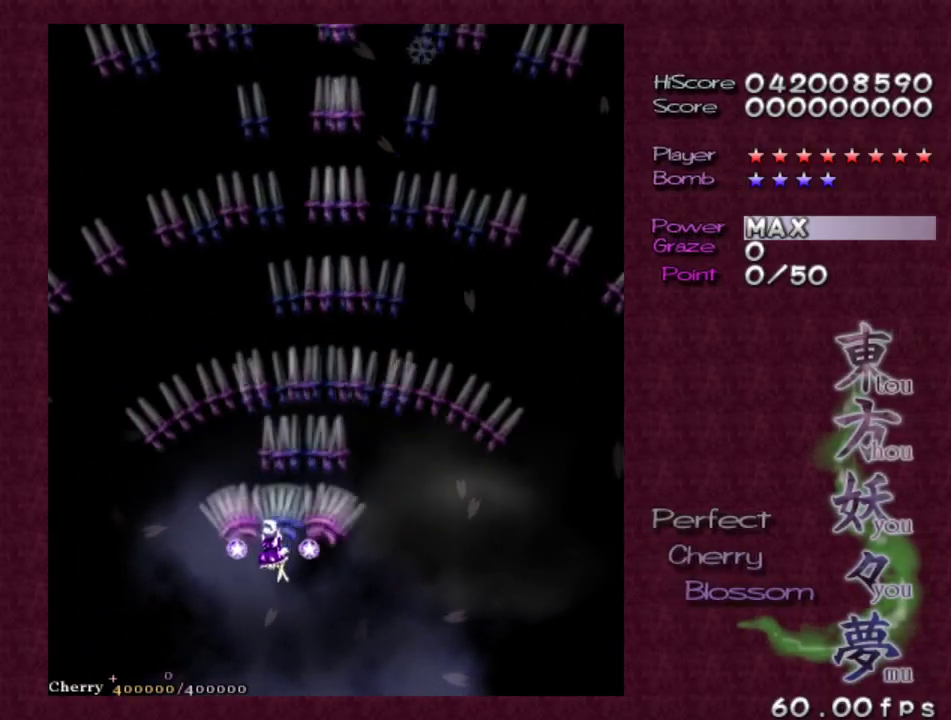
{"keys": ["left", "up", "z"], "events": [[167, "left", "up"], [167, "up", "up"], [450, "left", "down"], [500, "up", "down"]]}
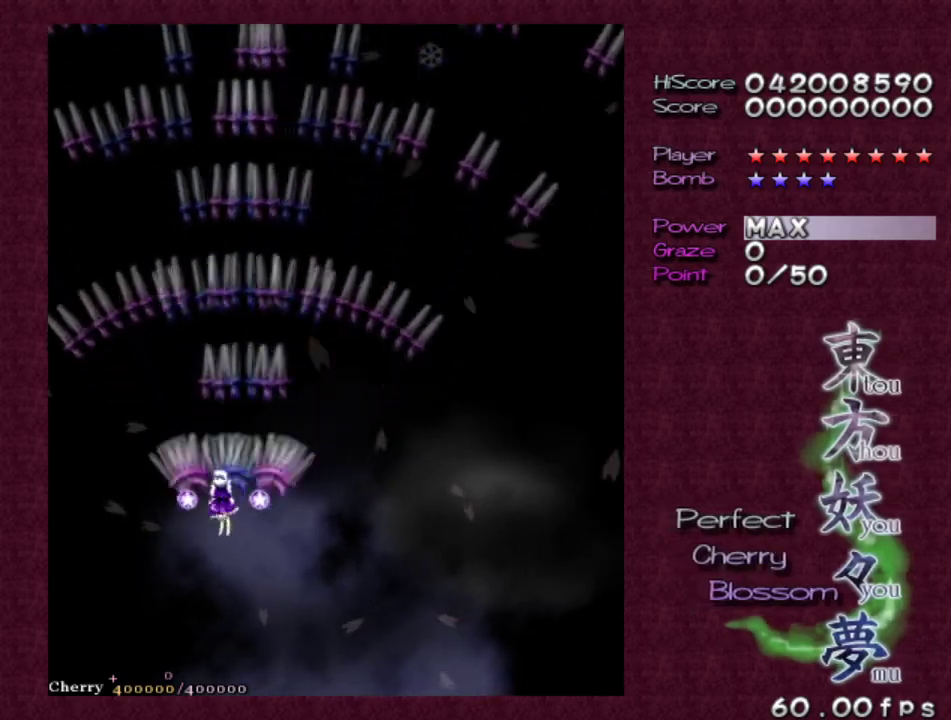
{"keys": ["shift", "z"], "events": [[83, "left", "up"], [133, "up", "up"], [467, "shift", "down"]]}
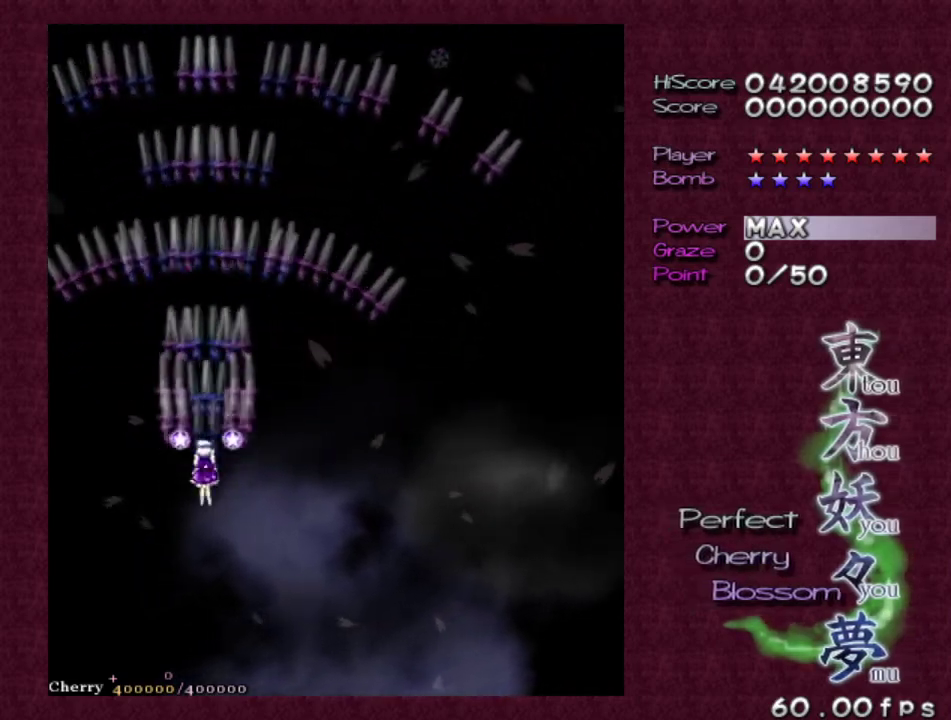
{"keys": ["z"], "events": [[100, "shift", "up"], [250, "left", "down"], [250, "up", "down"], [383, "left", "up"], [417, "up", "up"]]}
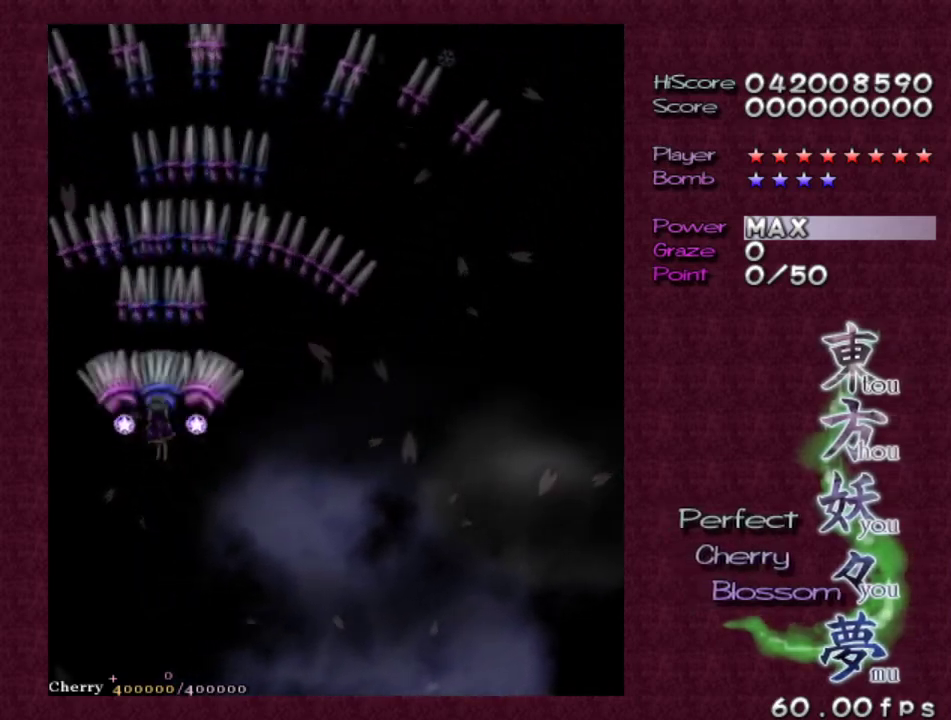
{"keys": ["z"], "events": [[117, "left", "down"], [117, "up", "down"], [217, "left", "up"], [267, "up", "up"]]}
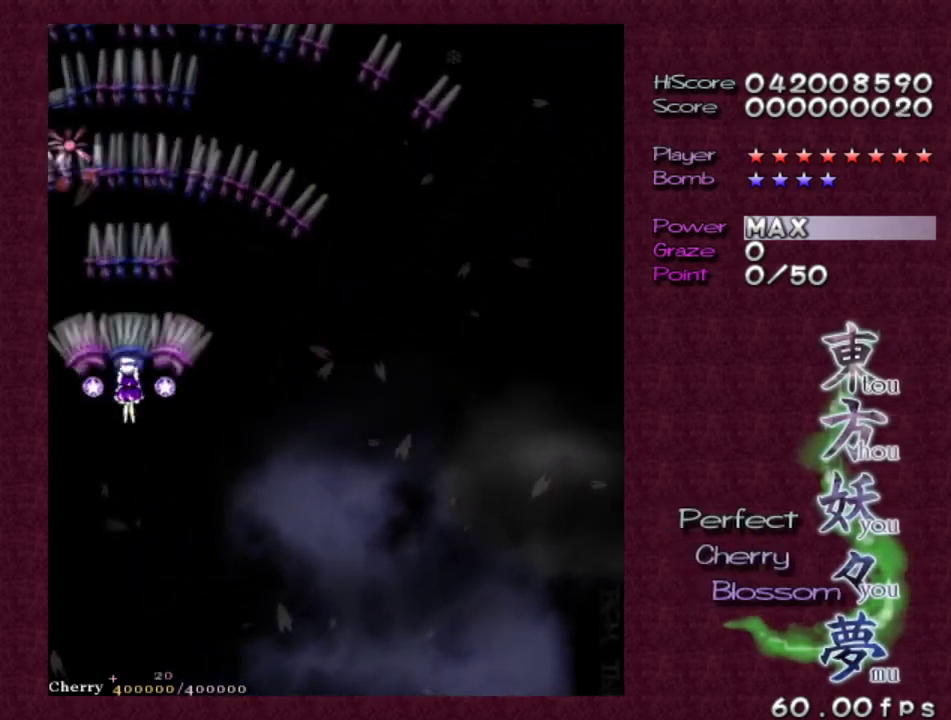
{"keys": ["right", "z"], "events": [[317, "shift", "down"], [367, "right", "down"], [417, "down", "down"], [467, "shift", "up"], [500, "down", "up"]]}
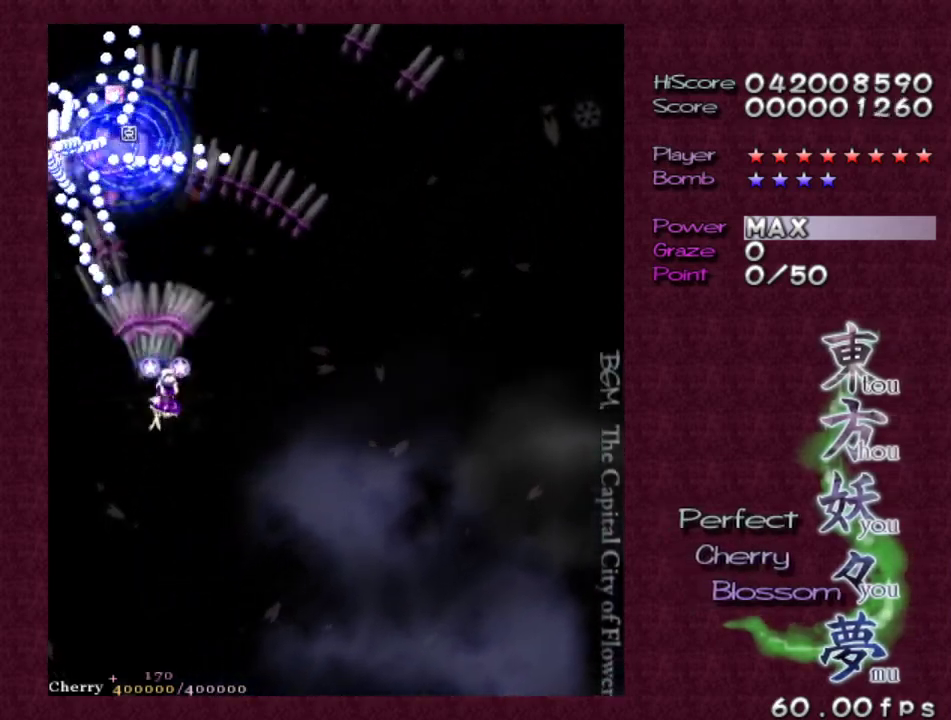
{"keys": ["right", "z"], "events": [[100, "down", "down"], [183, "down", "up"], [433, "up", "down"], [467, "up", "up"]]}
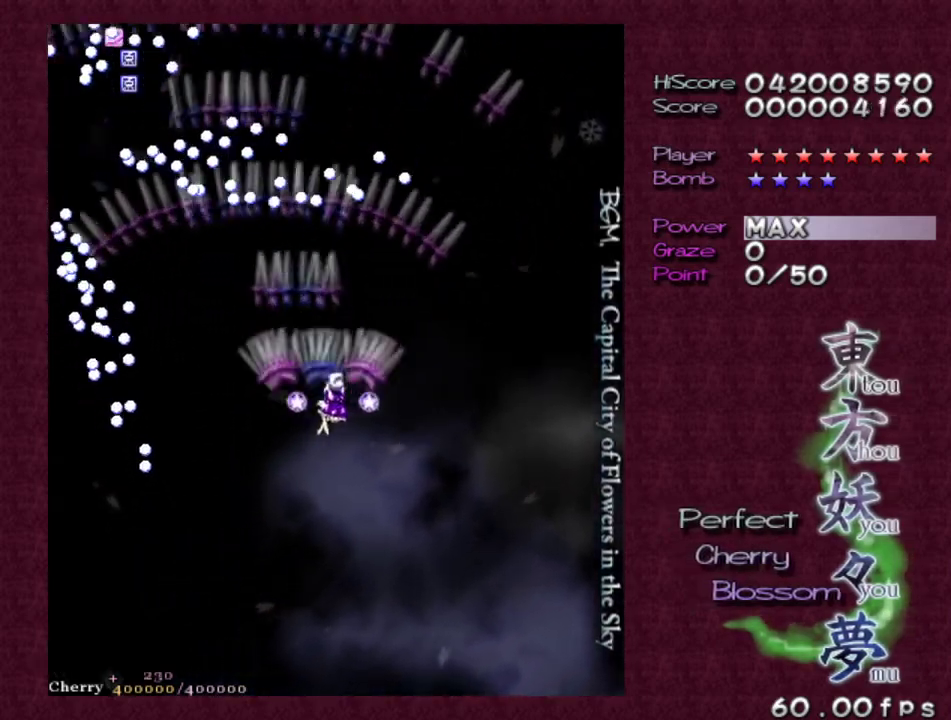
{"keys": ["right", "z"], "events": []}
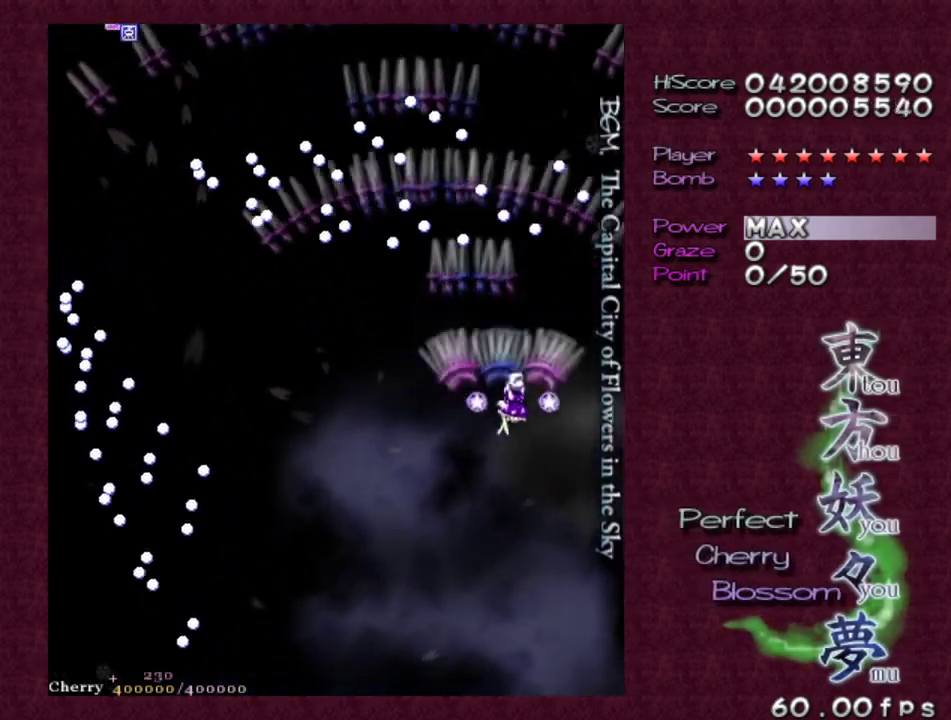
{"keys": ["down", "z"], "events": [[83, "down", "down"], [83, "shift", "down"], [167, "right", "up"], [267, "down", "up"], [267, "shift", "up"], [367, "down", "down"]]}
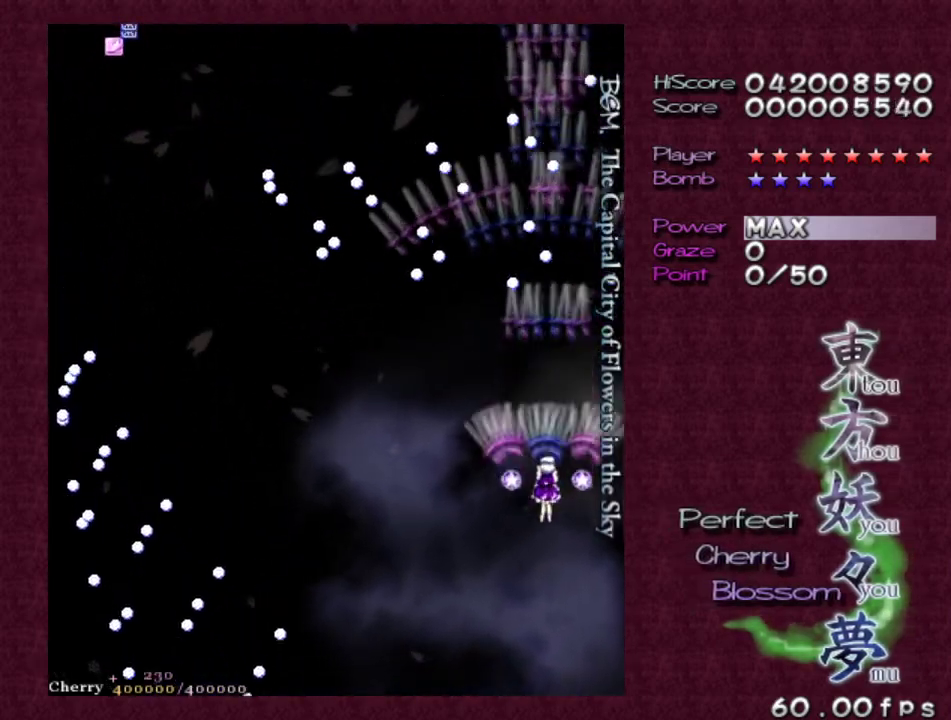
{"keys": ["z"], "events": [[17, "down", "up"], [17, "right", "down"], [17, "shift", "down"], [150, "shift", "up"], [183, "right", "up"], [333, "down", "down"], [333, "left", "down"], [433, "down", "up"], [467, "left", "up"]]}
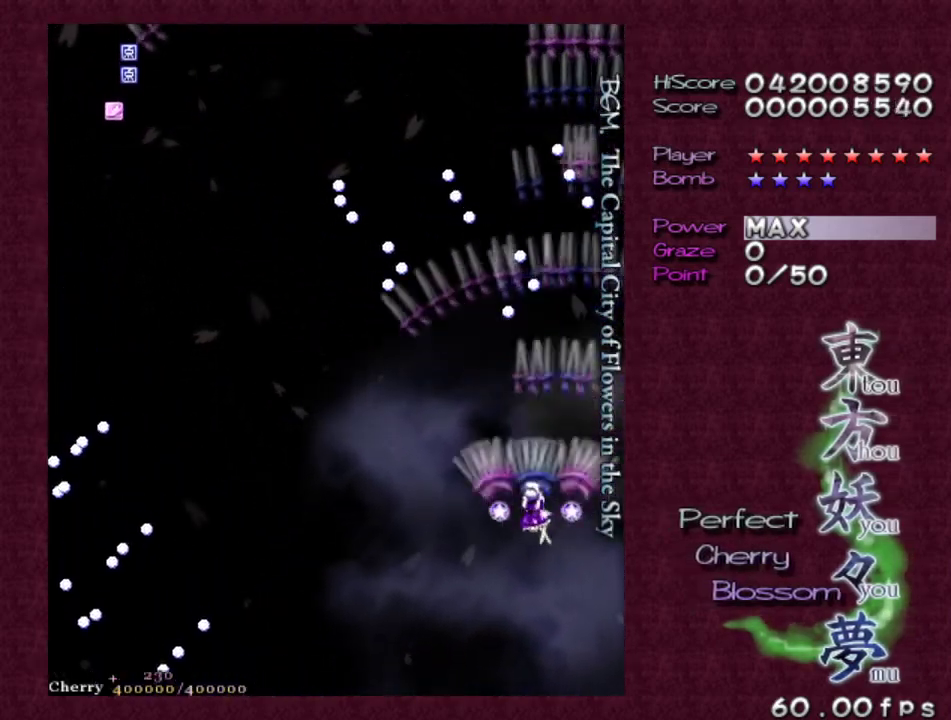
{"keys": ["left", "z"], "events": [[300, "left", "down"]]}
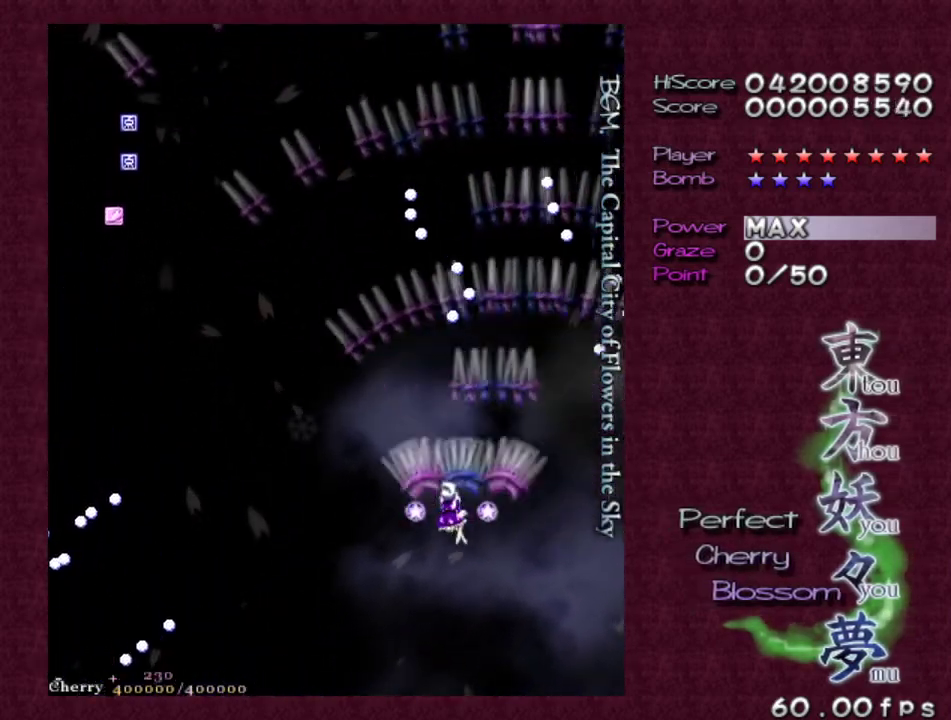
{"keys": ["left", "z"], "events": []}
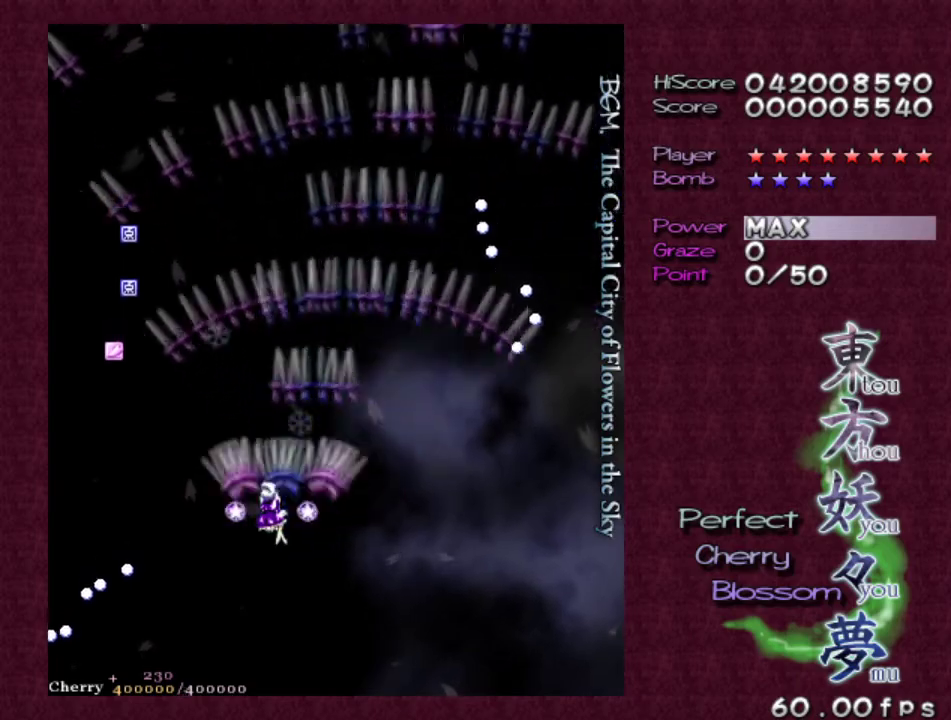
{"keys": ["up", "z"], "events": [[333, "up", "down"], [483, "left", "up"]]}
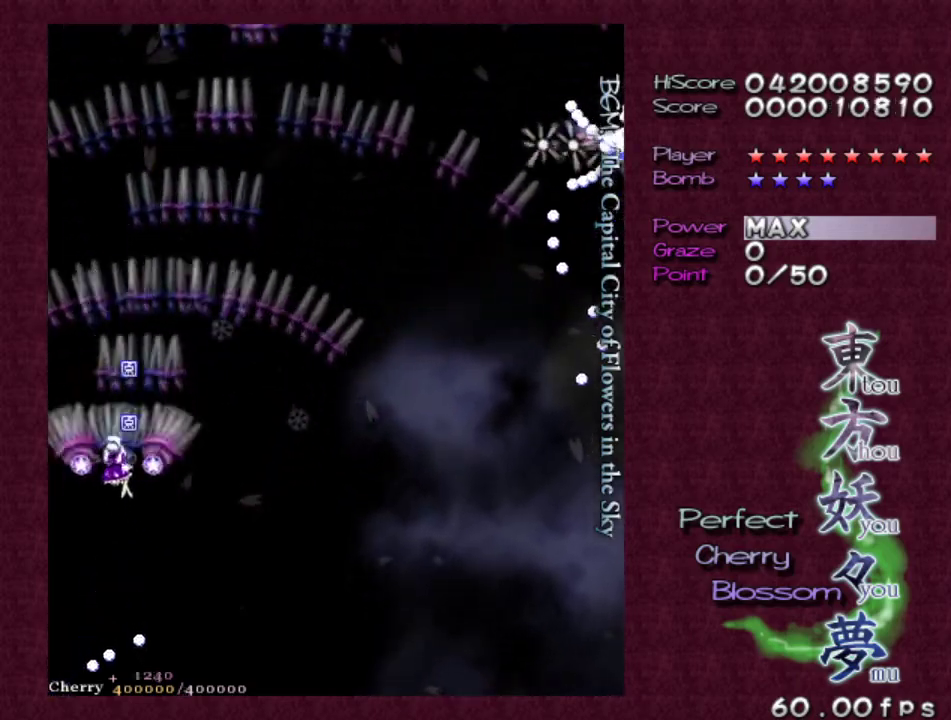
{"keys": ["right", "z"], "events": [[67, "up", "up"], [117, "right", "down"], [350, "down", "down"], [500, "down", "up"]]}
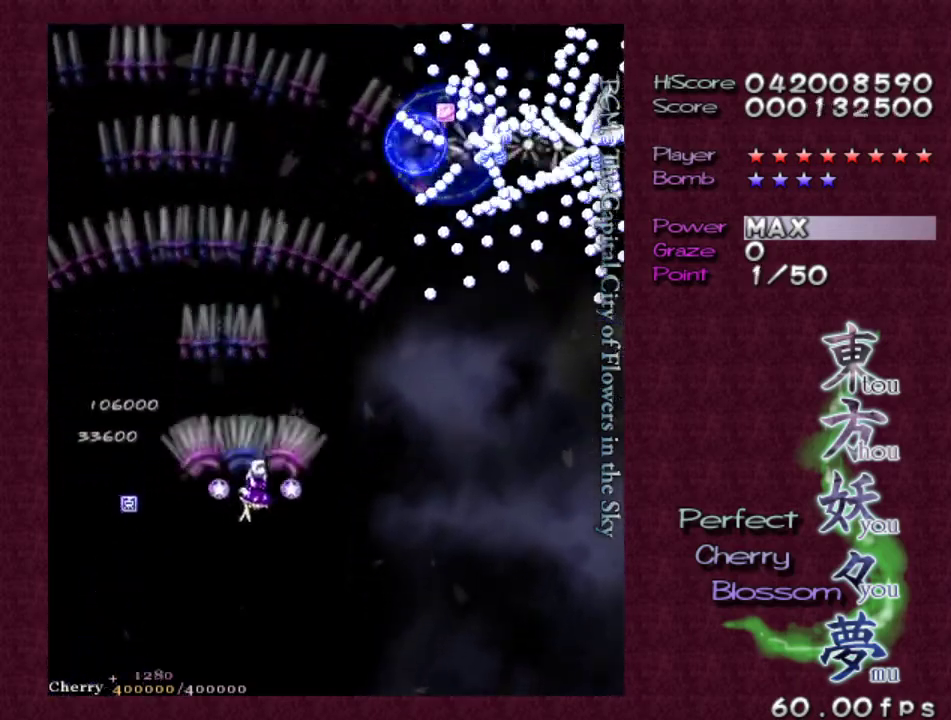
{"keys": ["right", "z"], "events": []}
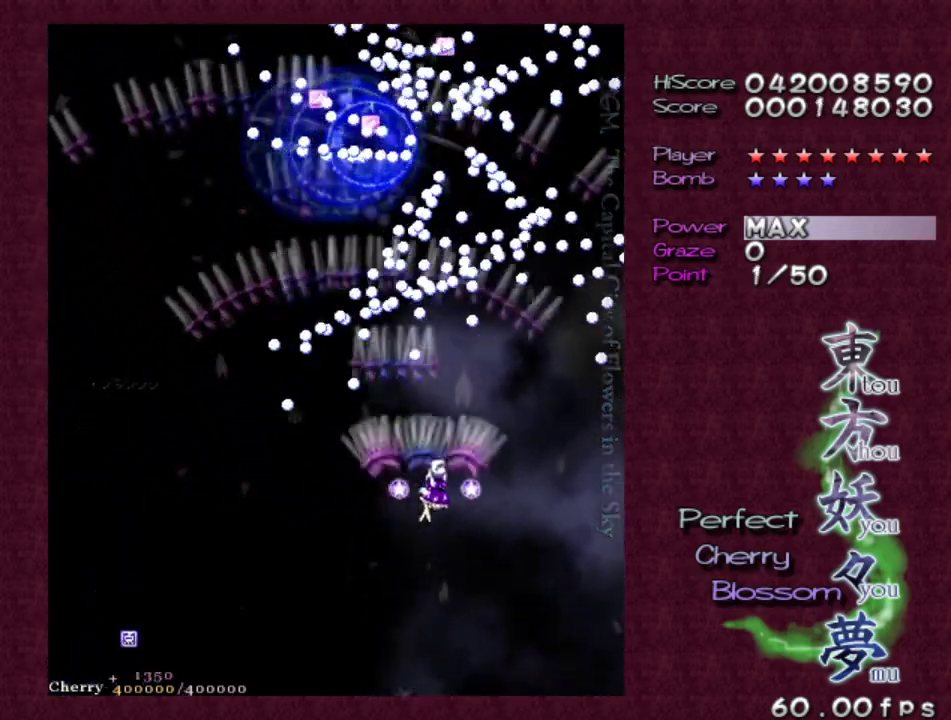
{"keys": ["right", "up", "z"], "events": [[50, "shift", "down"], [233, "right", "up"], [333, "shift", "up"], [383, "right", "down"], [467, "up", "down"]]}
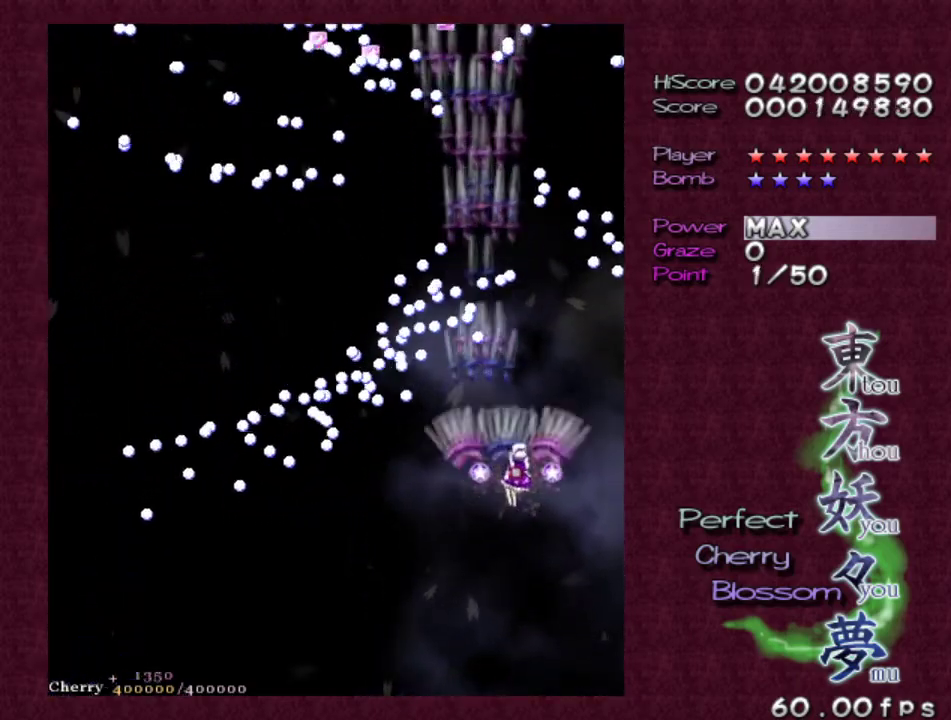
{"keys": ["up", "z"], "events": [[117, "up", "up"], [167, "up", "down"], [200, "right", "up"]]}
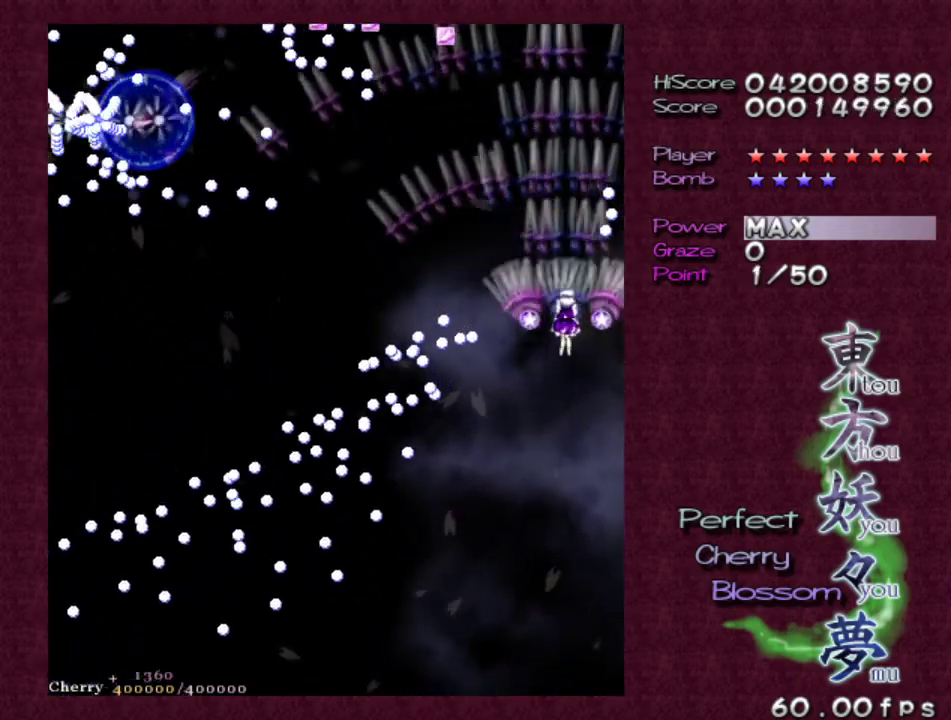
{"keys": ["up", "z"], "events": [[83, "left", "down"], [167, "left", "up"], [167, "up", "up"], [367, "up", "down"]]}
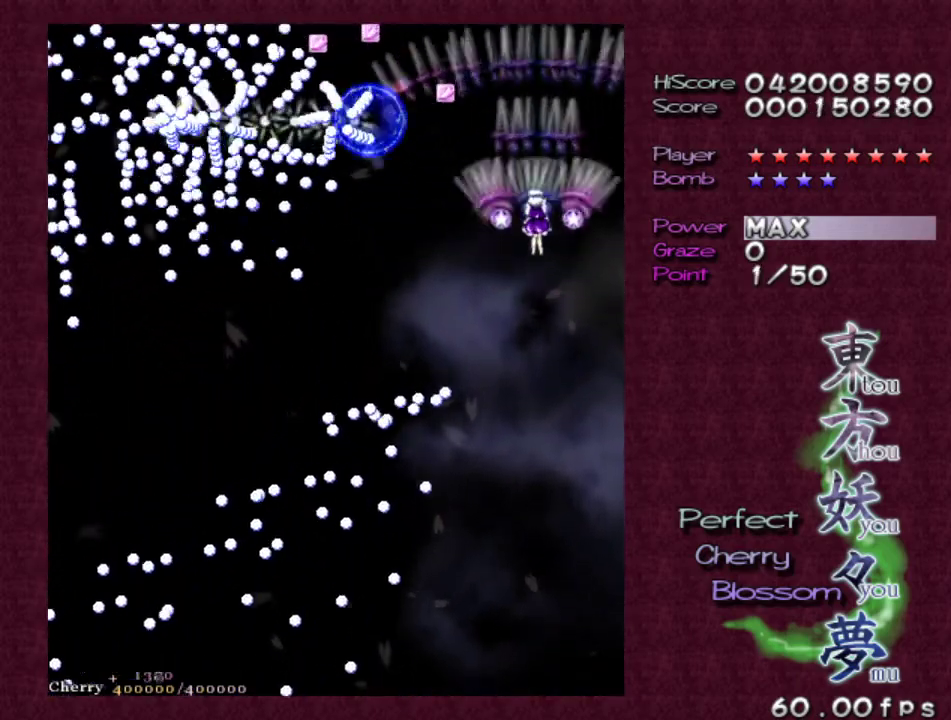
{"keys": ["down", "z"], "events": [[150, "up", "up"], [233, "down", "down"], [333, "right", "down"], [467, "right", "up"]]}
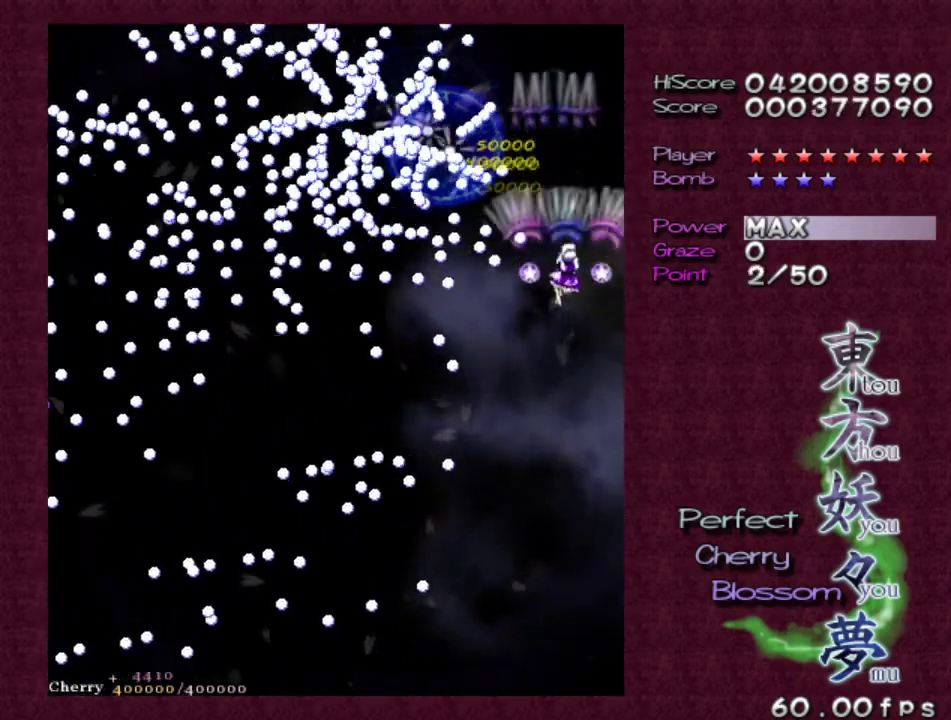
{"keys": ["z"], "events": [[383, "down", "up"]]}
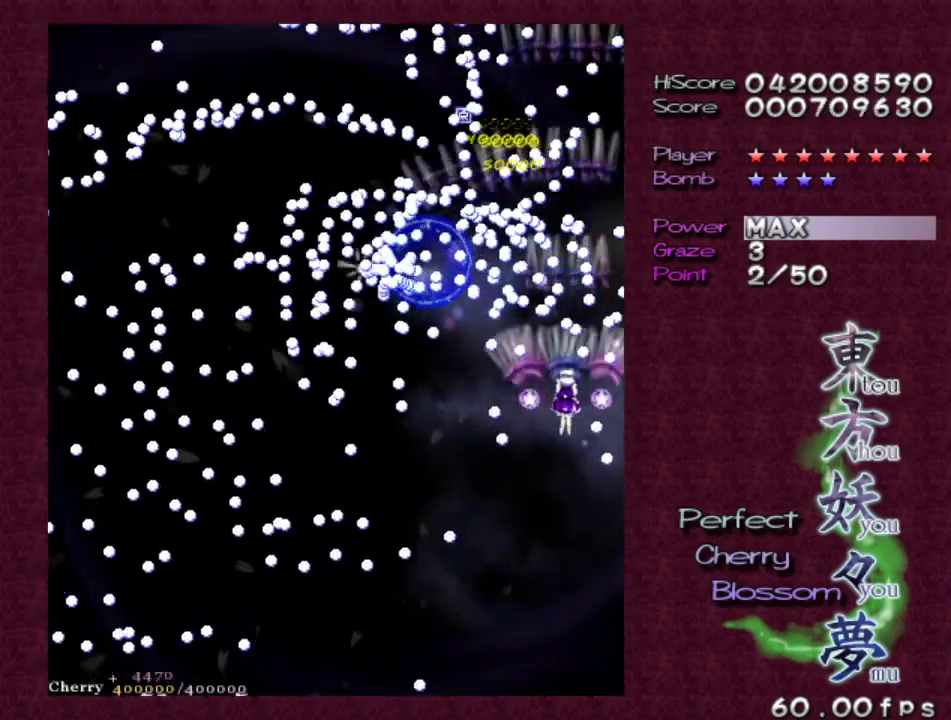
{"keys": ["down", "left", "z"], "events": [[333, "down", "down"], [333, "left", "down"], [417, "down", "up"], [417, "left", "up"], [500, "down", "down"], [500, "left", "down"]]}
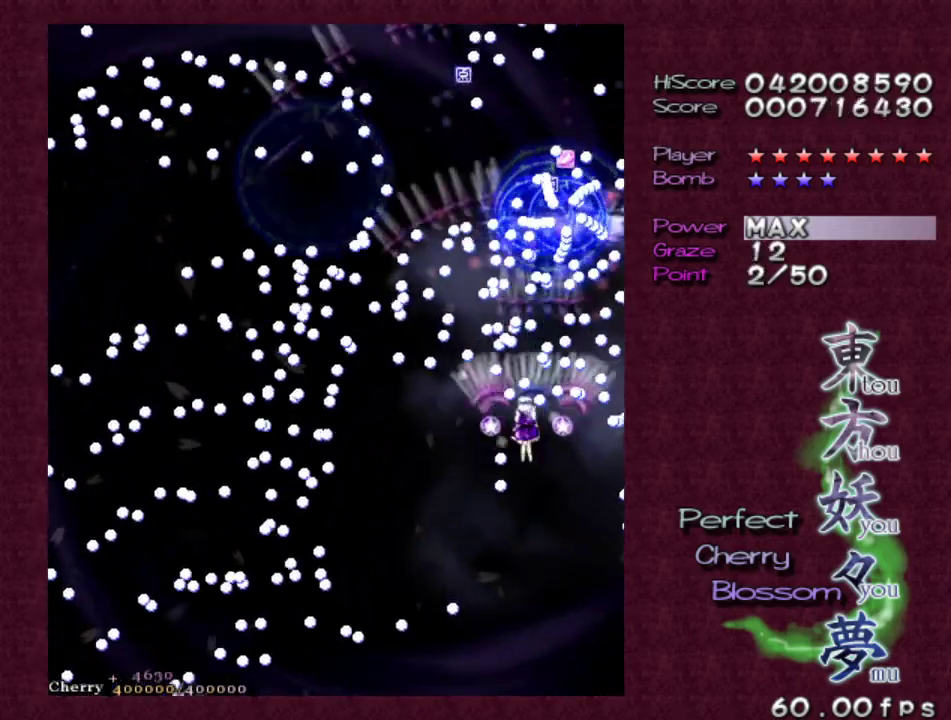
{"keys": ["z"], "events": [[100, "down", "up"], [100, "left", "up"], [183, "down", "down"], [183, "left", "down"], [283, "down", "up"], [283, "left", "up"], [333, "left", "down"], [383, "down", "down"], [417, "down", "up"], [417, "left", "up"]]}
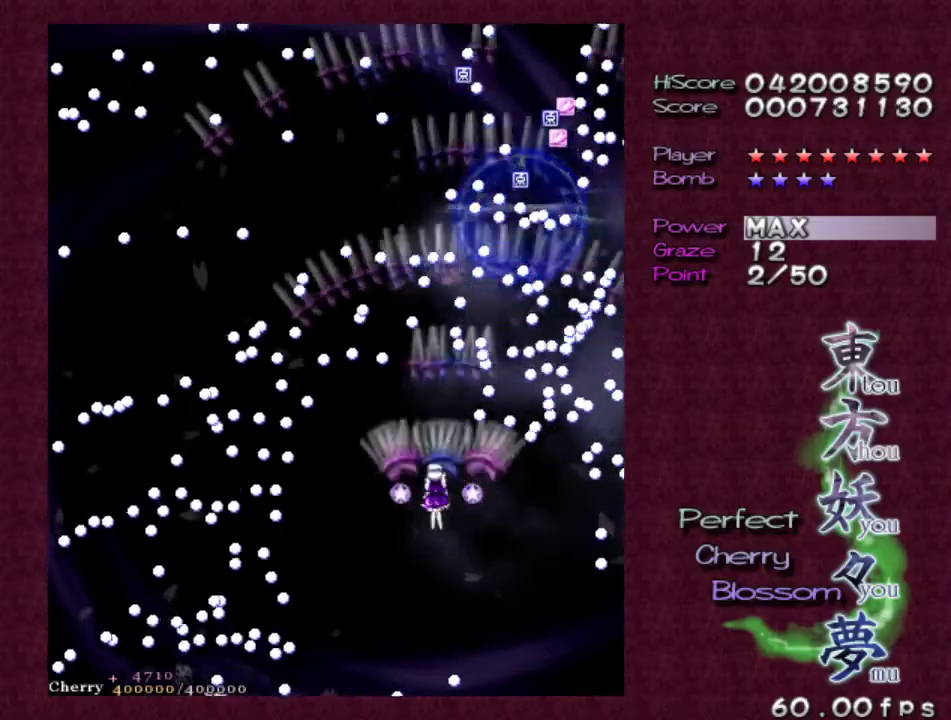
{"keys": ["shift", "z"], "events": [[17, "left", "down"], [67, "left", "up"], [300, "left", "down"], [350, "up", "down"], [400, "shift", "down"], [500, "left", "up"], [500, "up", "up"]]}
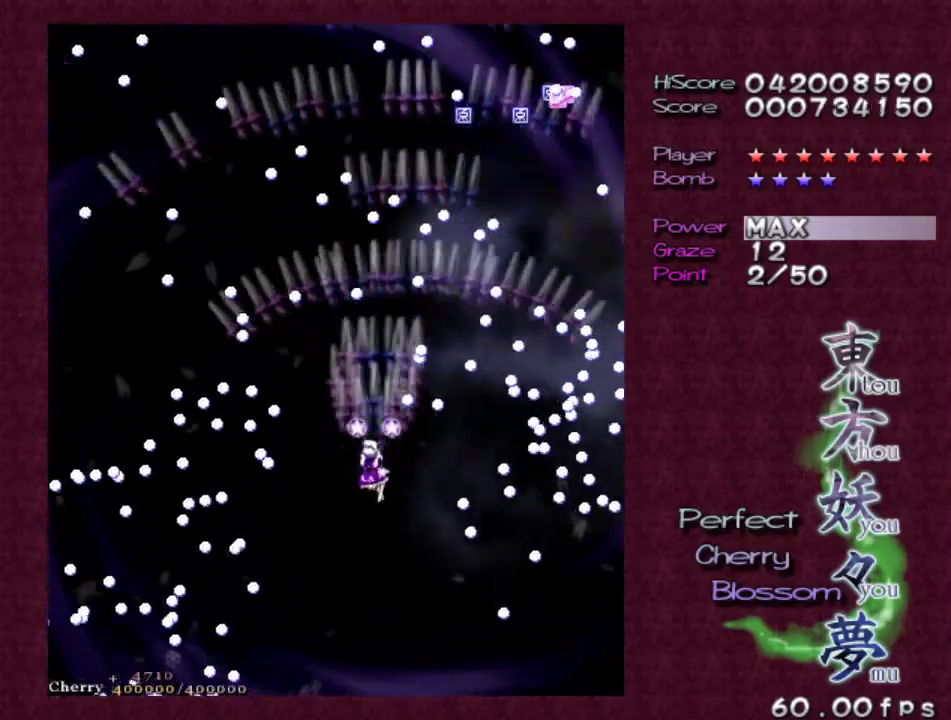
{"keys": ["right", "up", "z"], "events": [[83, "shift", "up"], [133, "left", "down"], [183, "up", "down"], [283, "left", "up"], [283, "up", "up"], [417, "right", "down"], [450, "up", "down"]]}
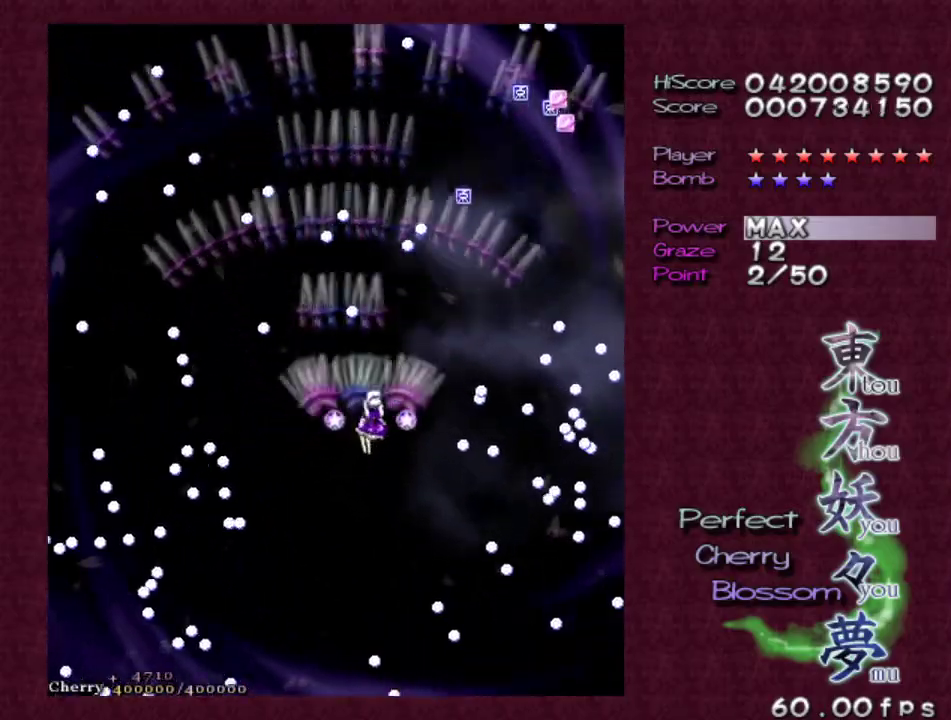
{"keys": ["up", "z"], "events": [[433, "right", "up"]]}
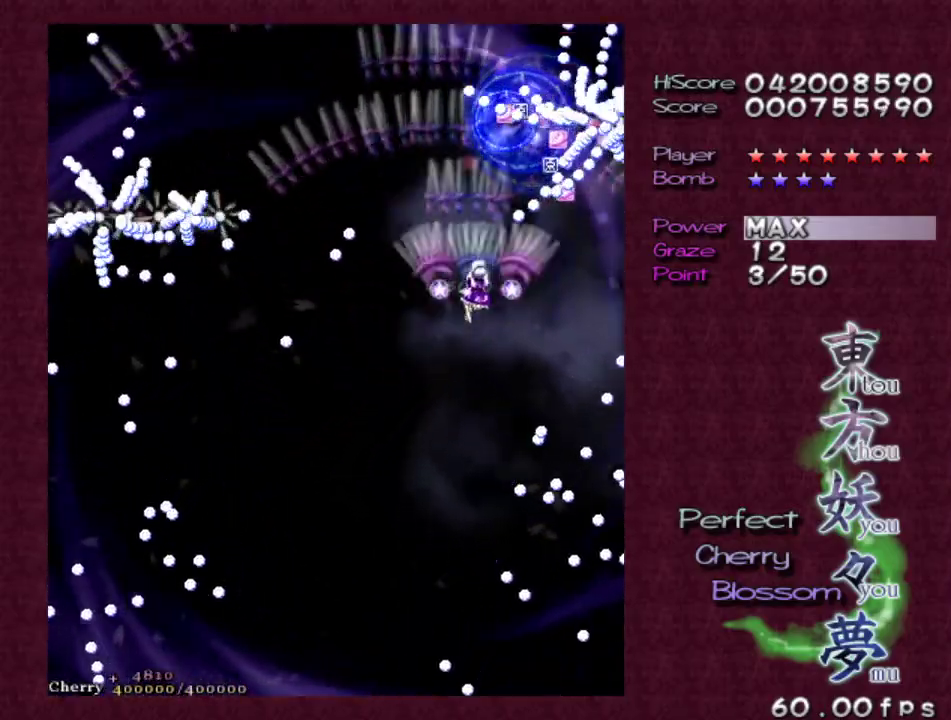
{"keys": ["down", "z"], "events": [[17, "up", "up"], [67, "down", "down"], [67, "right", "down"], [217, "down", "up"], [217, "right", "up"], [300, "down", "down"]]}
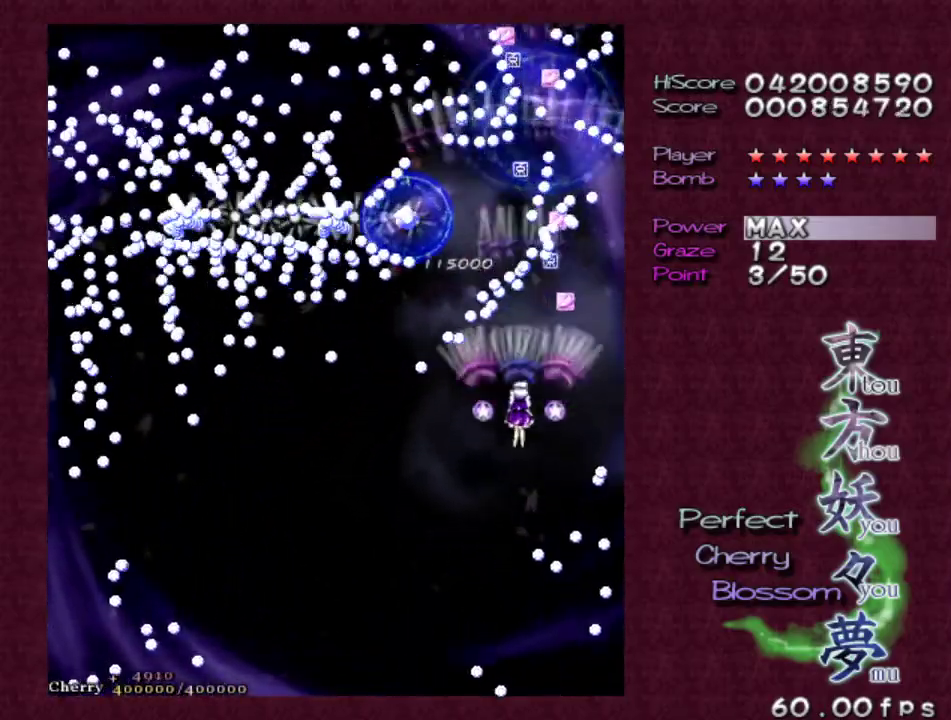
{"keys": ["down", "right", "z"], "events": [[50, "left", "down"], [183, "left", "up"], [417, "right", "down"]]}